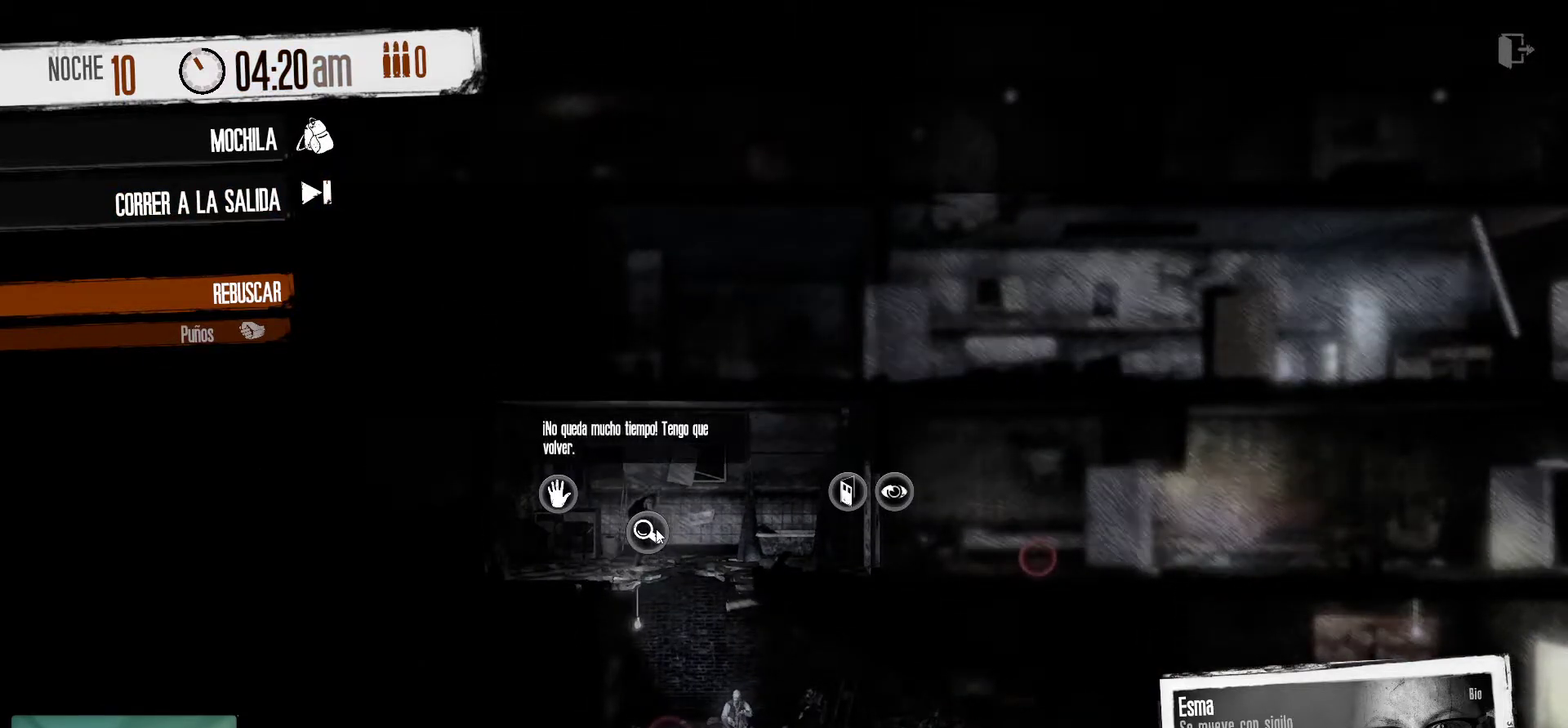
Gameplay with keyboard and mouse; each line is a JSON object with the keys and mouse buttons held at the frame after it. "events" lists presses ("down") and releases ("up") of "1", "2", "3", "4", "5", "a", "alt", "c", "caps_lock", "ctrl", "d", "e", "f", "g", "q", "r", "s", "shift", "space", "t", "tab", "v", "w", "x", "z", "mouse_left", "mouse_wheel" and "mouse_right" between this image and that frame as [ms after this image, input, new state], when the widget could be followed in between. "mouse_left", "mouse_wheel", "mouse_right" = the "left", "wheel", "right" buttons of the "mouse" list. No other keys are recorded. "wheel" means that the mouse wheel is clicked or scrolled. "mouse_move" is the direction in which the mouse moves at that frame (one of eight, or "still"), when it could be read.
{"keys": [], "mouse": [], "mouse_move": "still", "events": []}
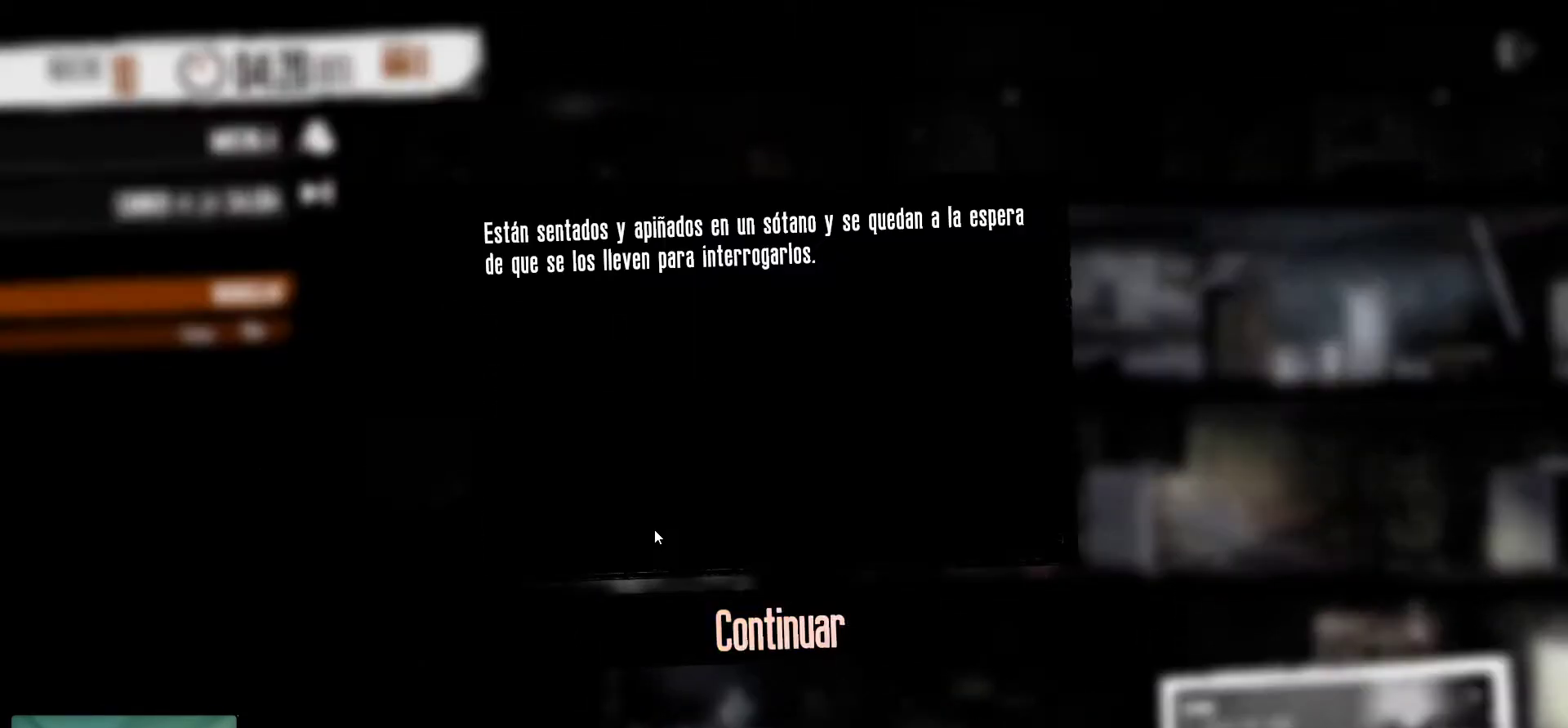
{"keys": [], "mouse": [], "mouse_move": "down-right", "events": []}
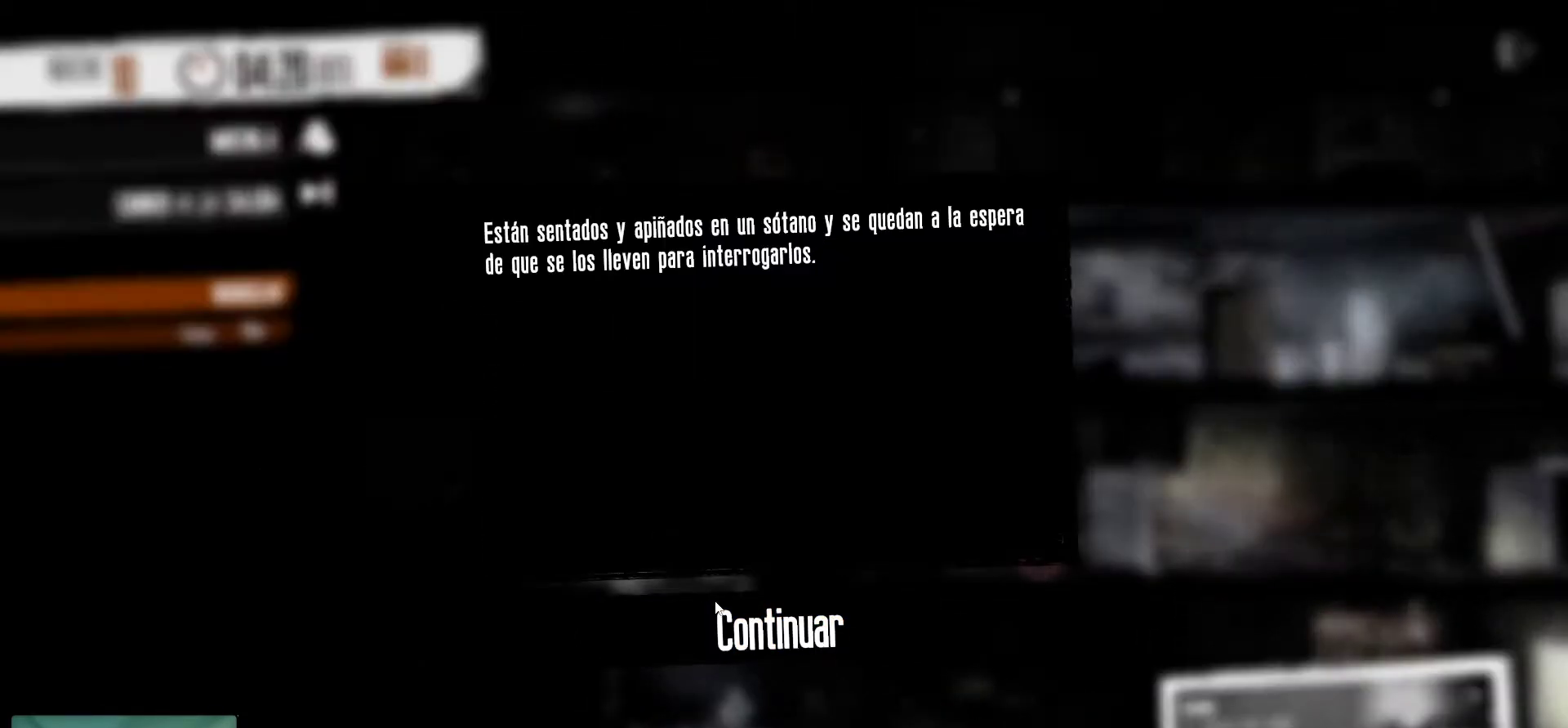
{"keys": [], "mouse": [], "mouse_move": "still", "events": []}
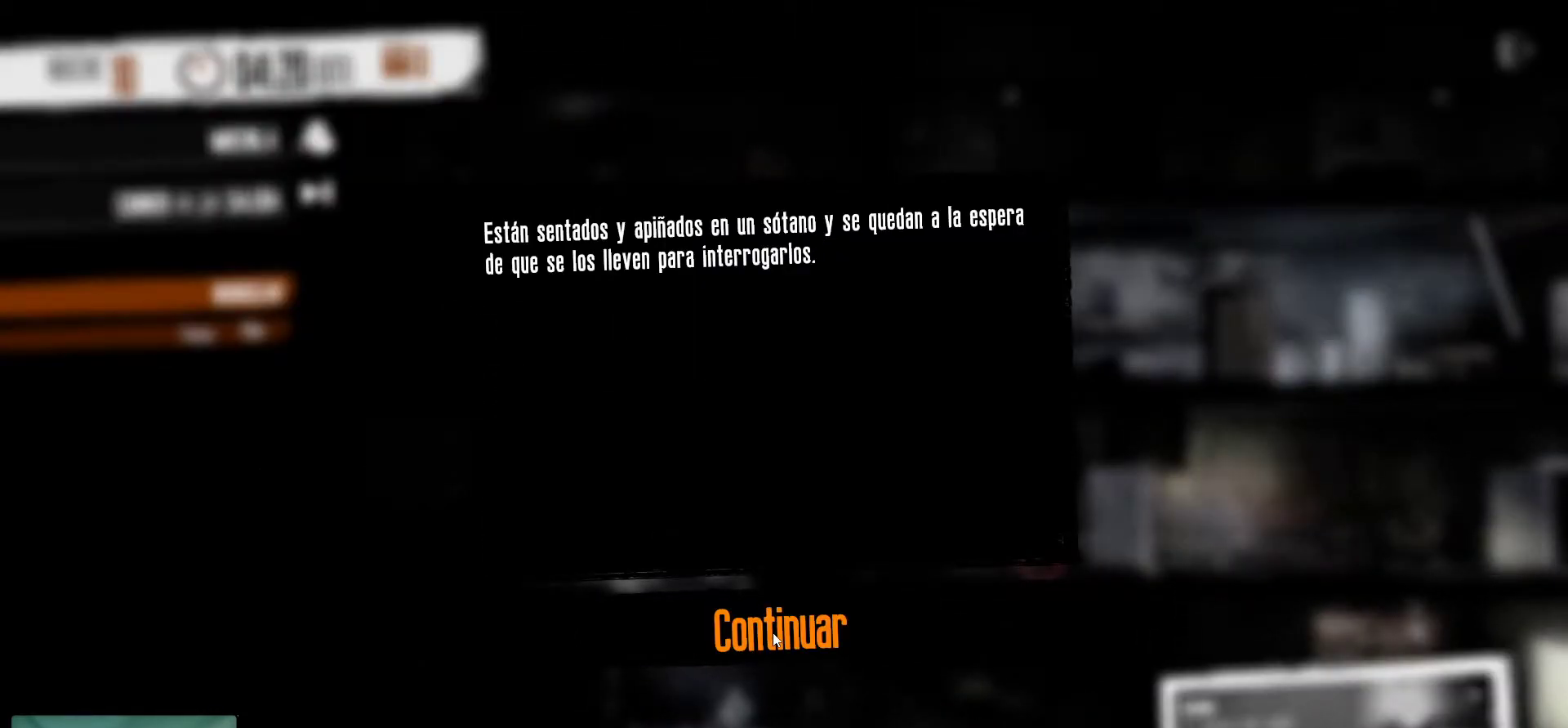
{"keys": [], "mouse": [], "mouse_move": "still", "events": []}
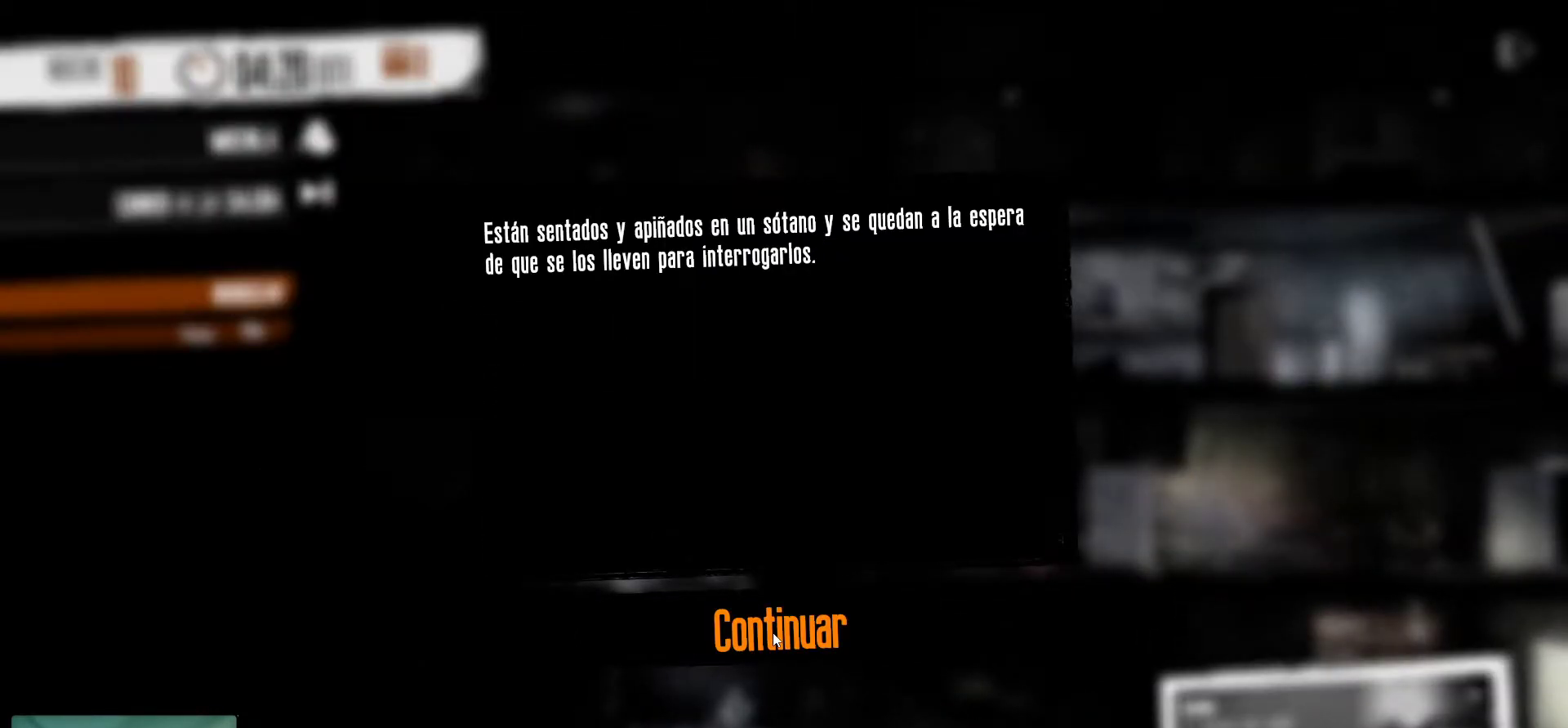
{"keys": [], "mouse": [], "mouse_move": "still", "events": []}
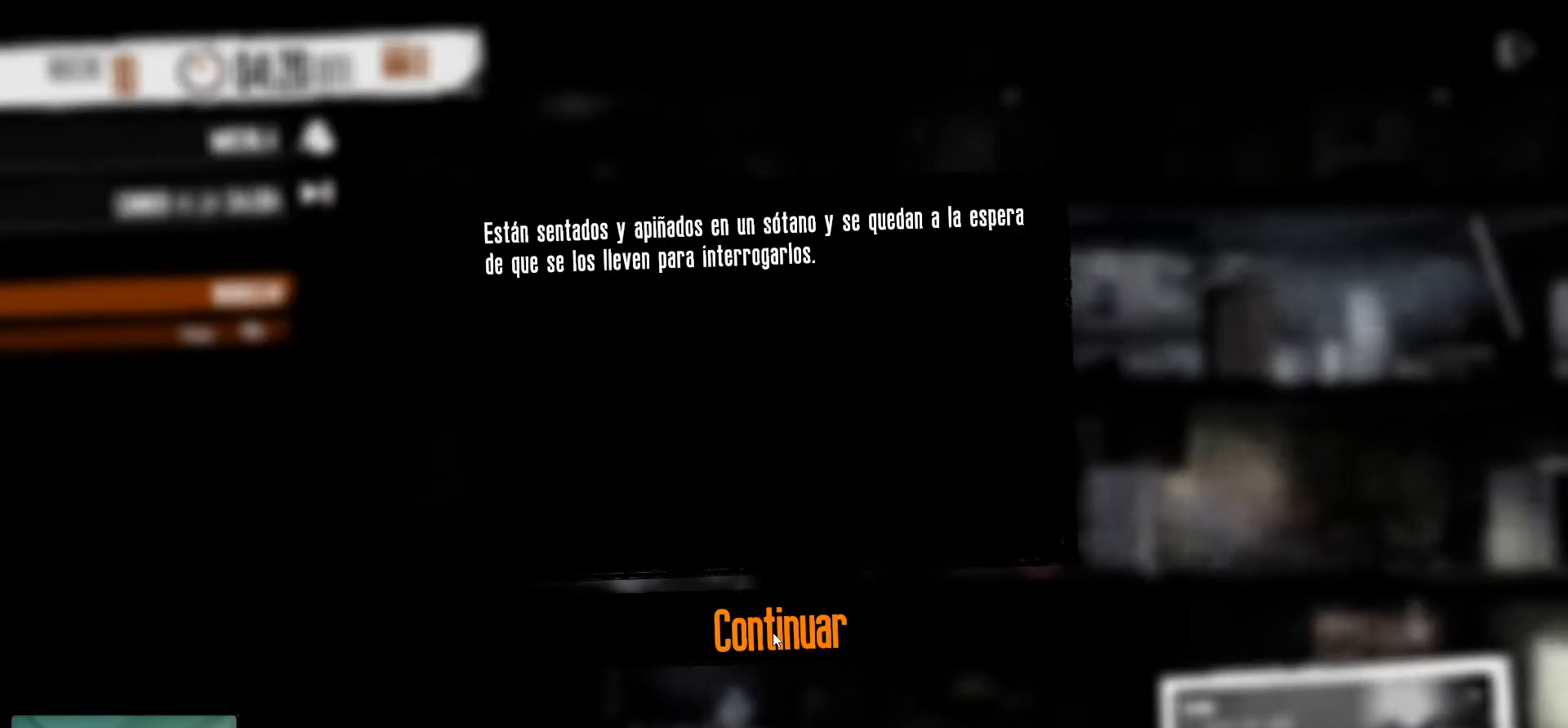
{"keys": [], "mouse": [], "mouse_move": "still", "events": []}
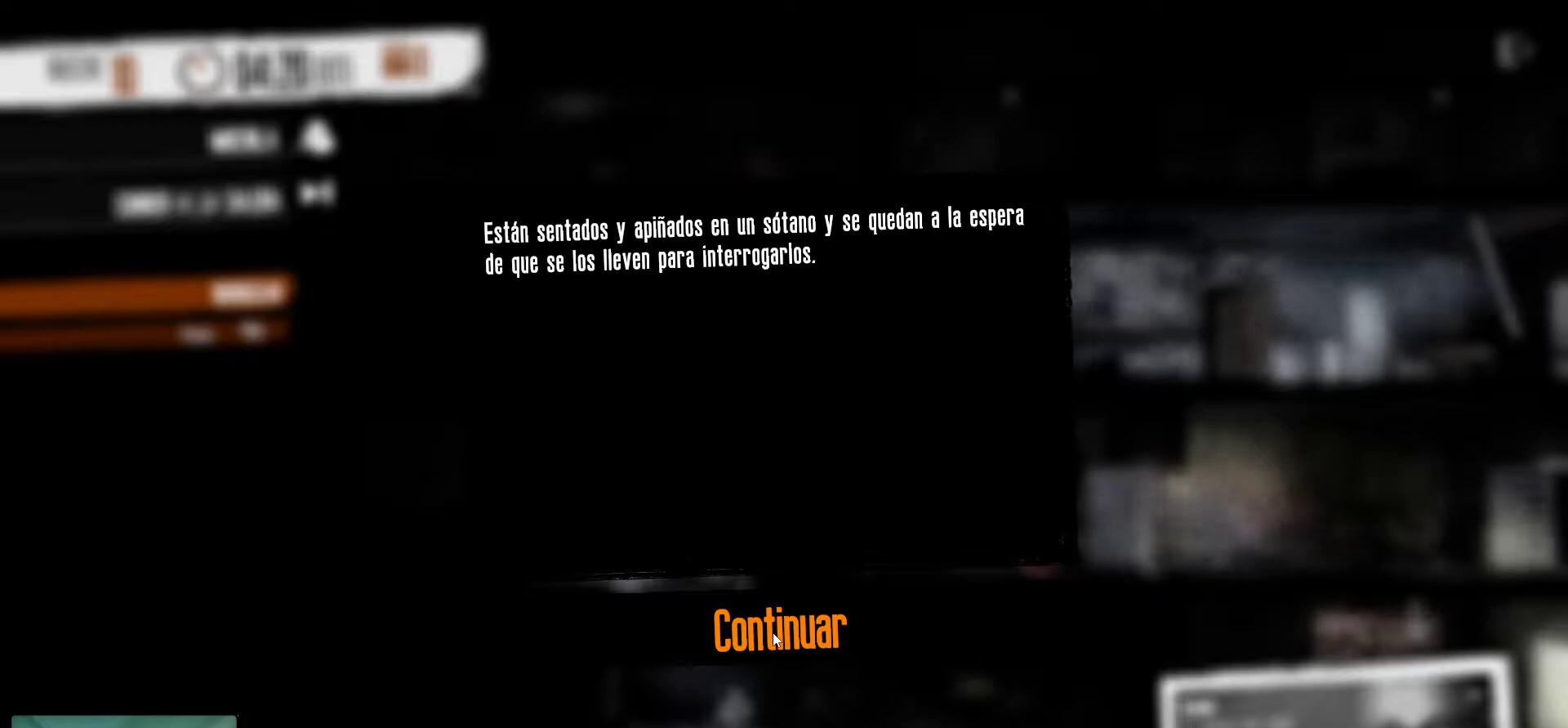
{"keys": [], "mouse": [], "mouse_move": "still", "events": []}
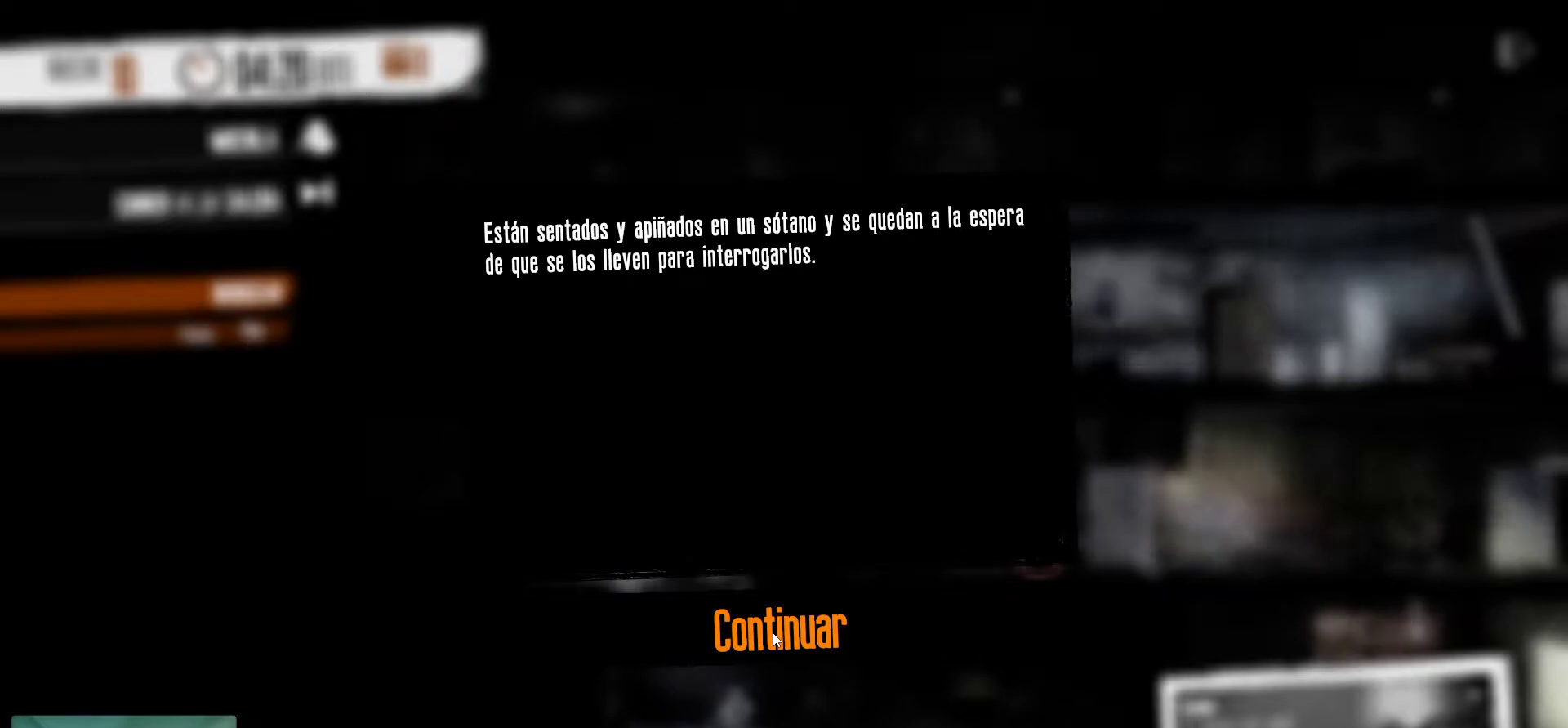
{"keys": [], "mouse": [], "mouse_move": "still", "events": []}
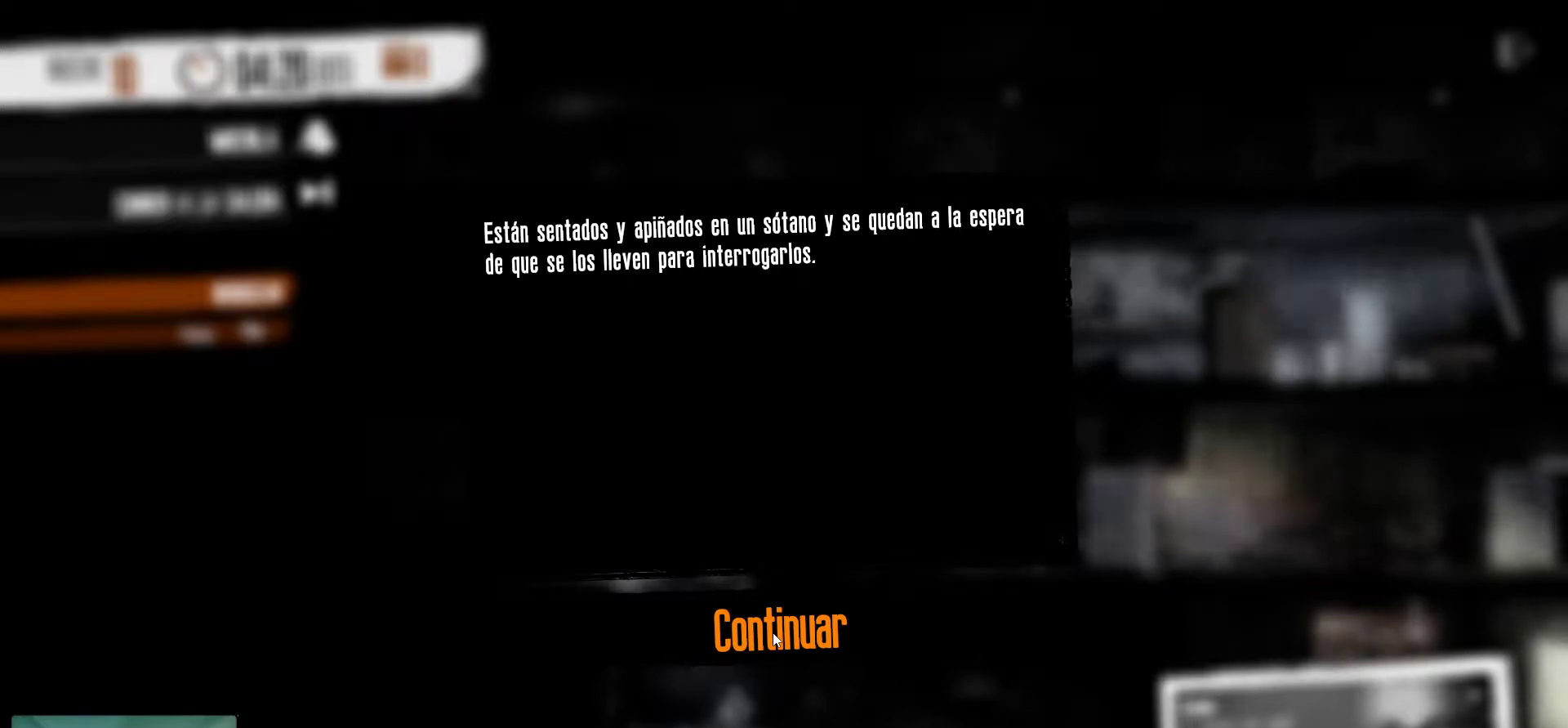
{"keys": [], "mouse": [], "mouse_move": "still", "events": [[250, "mouse_left", "down"], [400, "mouse_left", "up"]]}
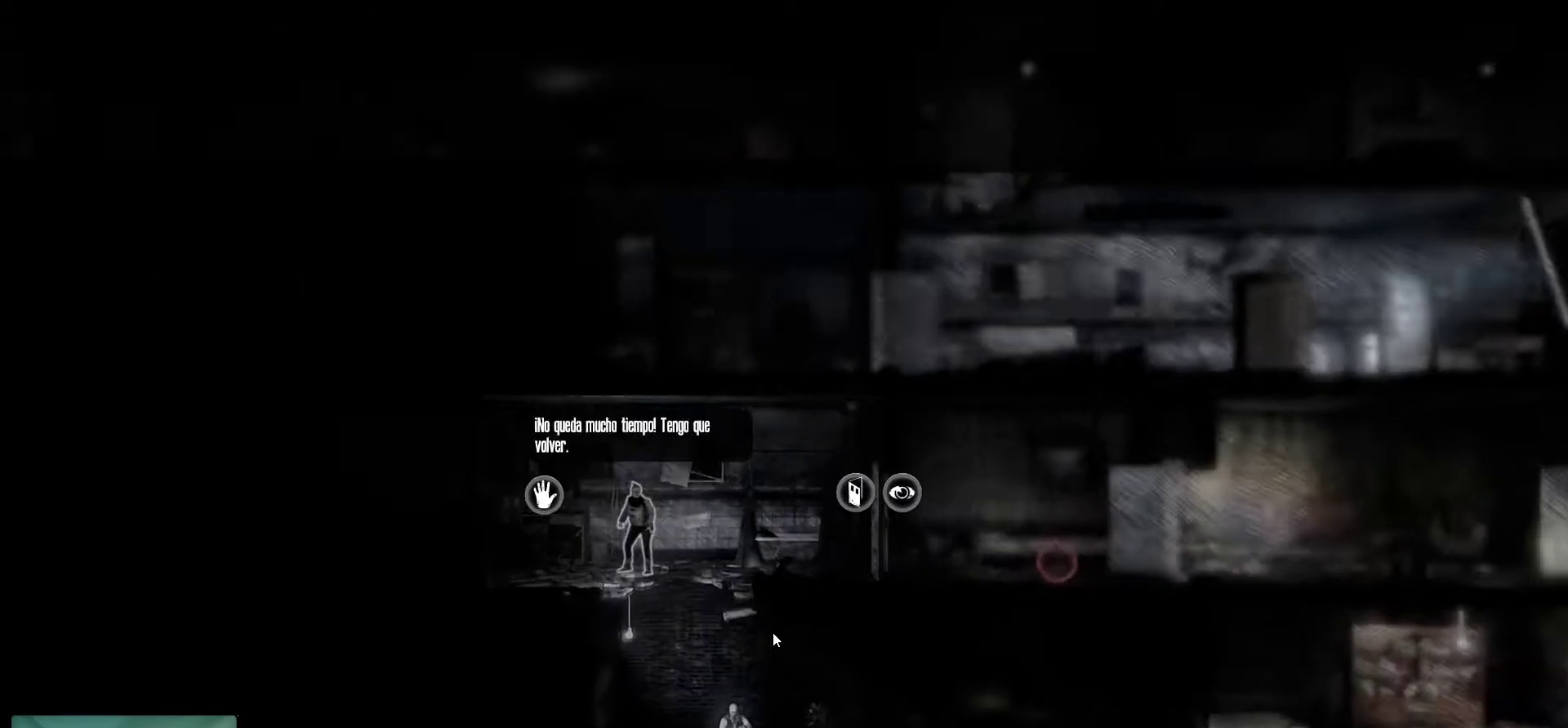
{"keys": [], "mouse": [], "mouse_move": "up-left", "events": []}
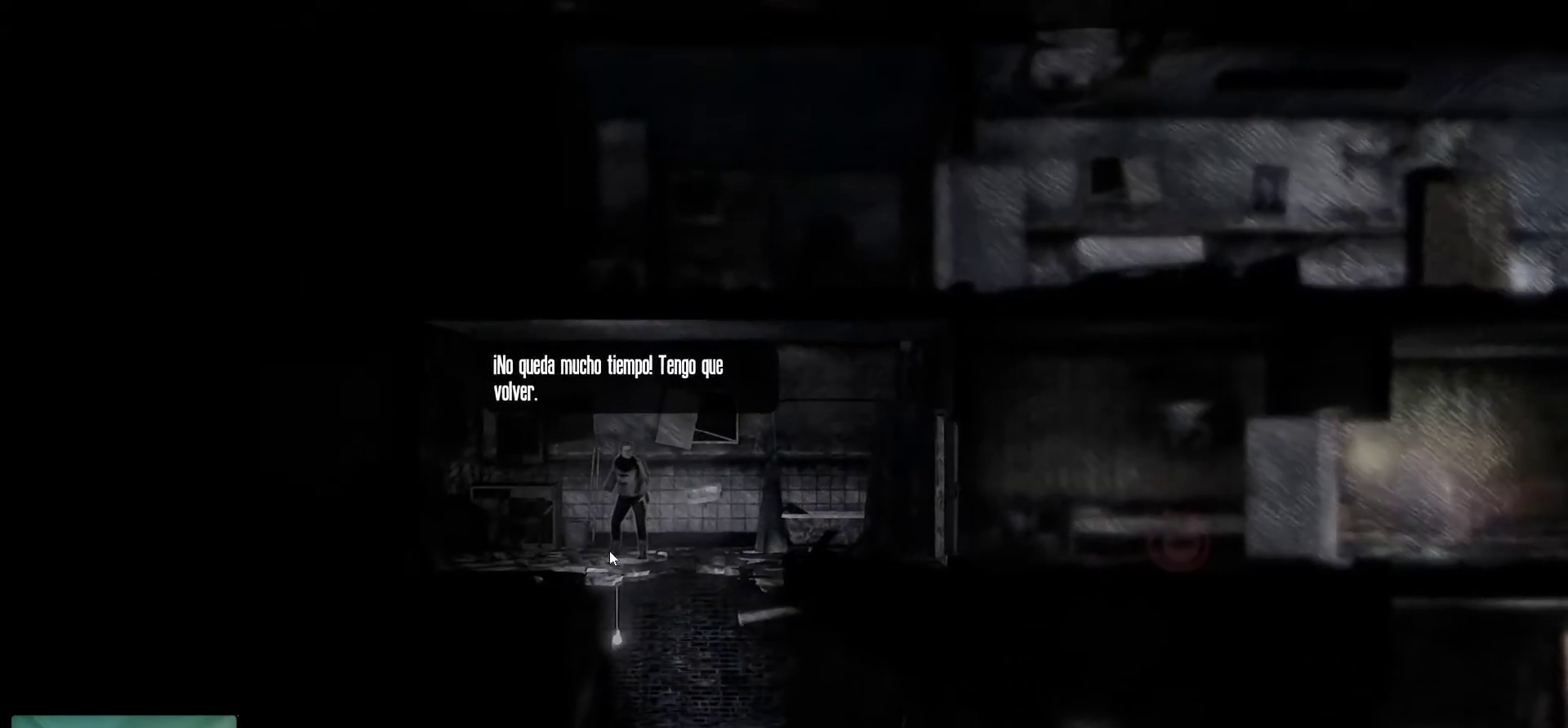
{"keys": [], "mouse": [], "mouse_move": "up-left", "events": []}
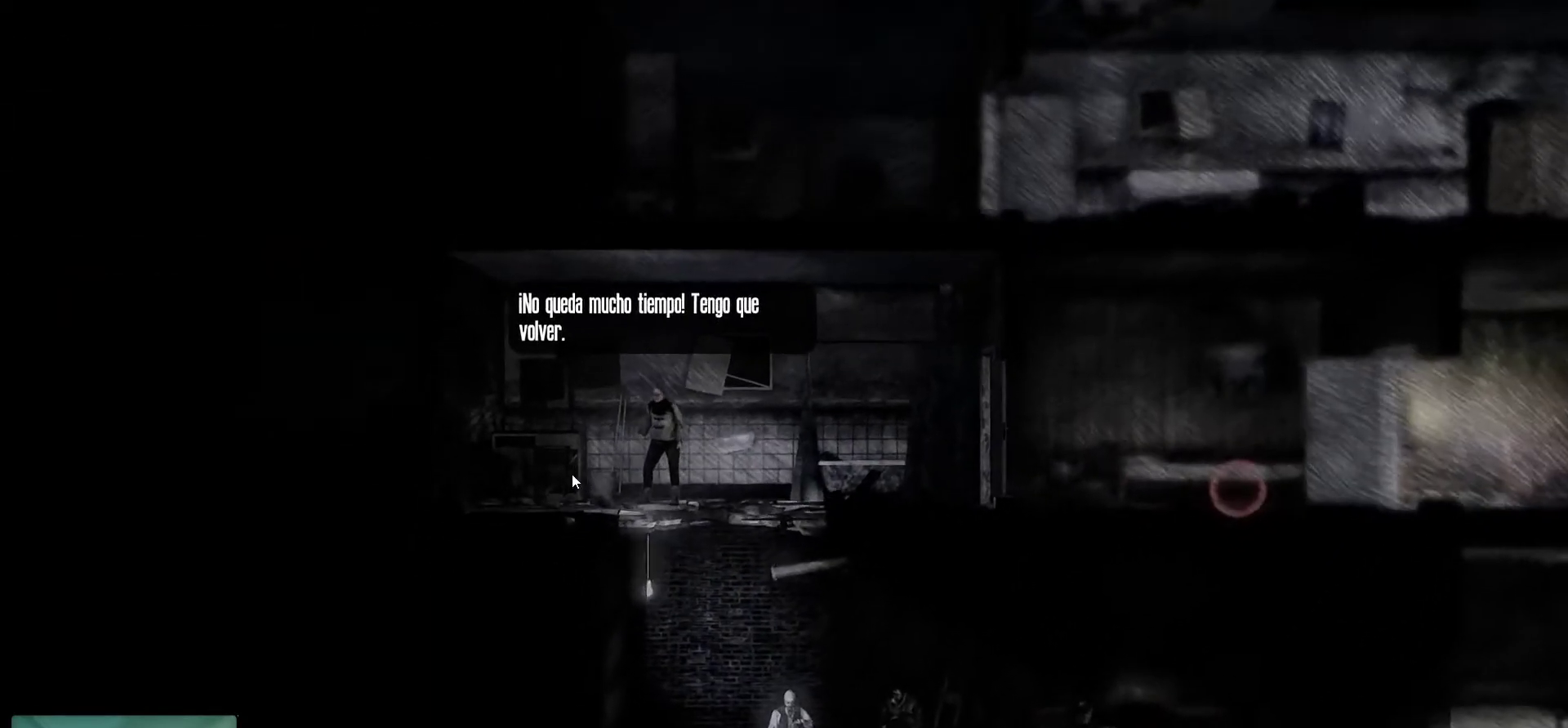
{"keys": [], "mouse": [], "mouse_move": "up-right", "events": []}
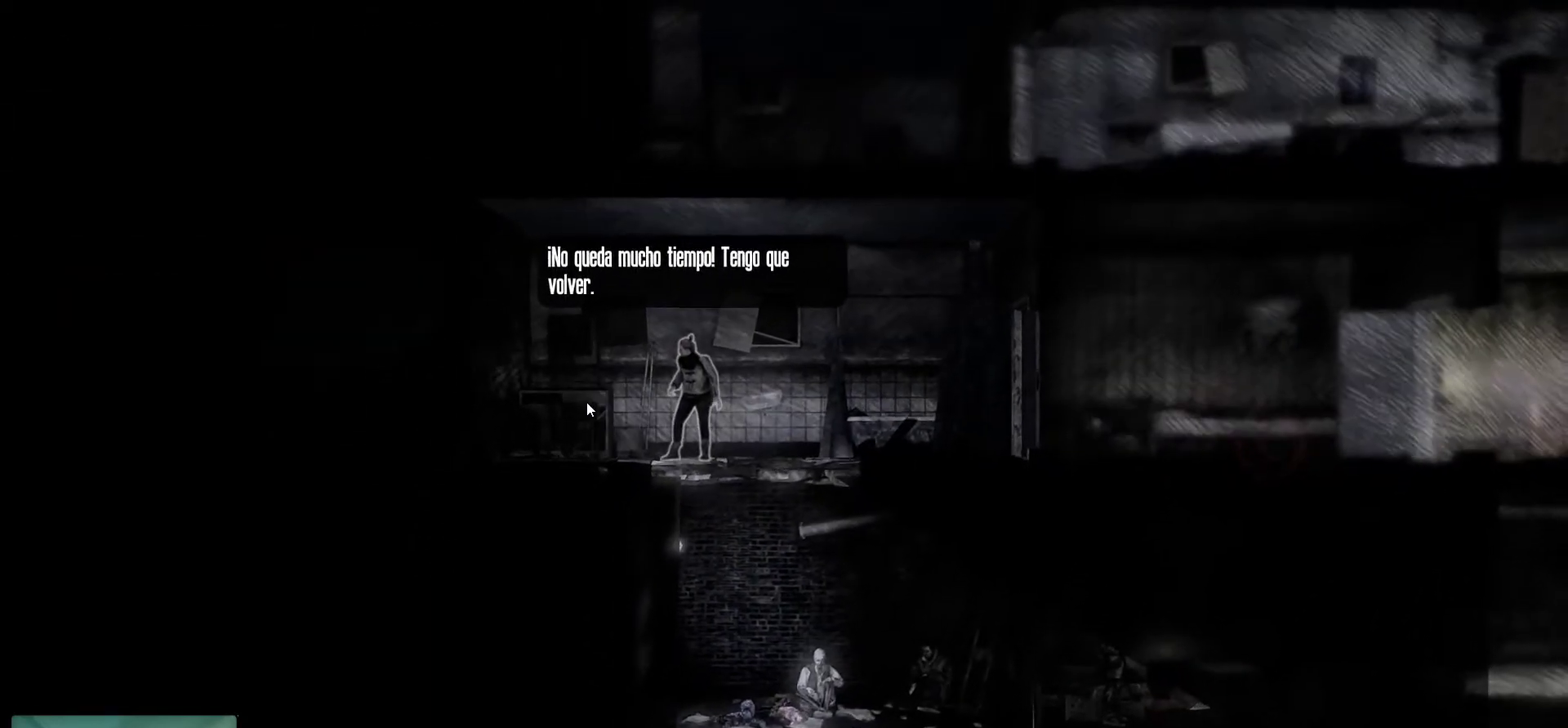
{"keys": [], "mouse": [], "mouse_move": "up-right", "events": []}
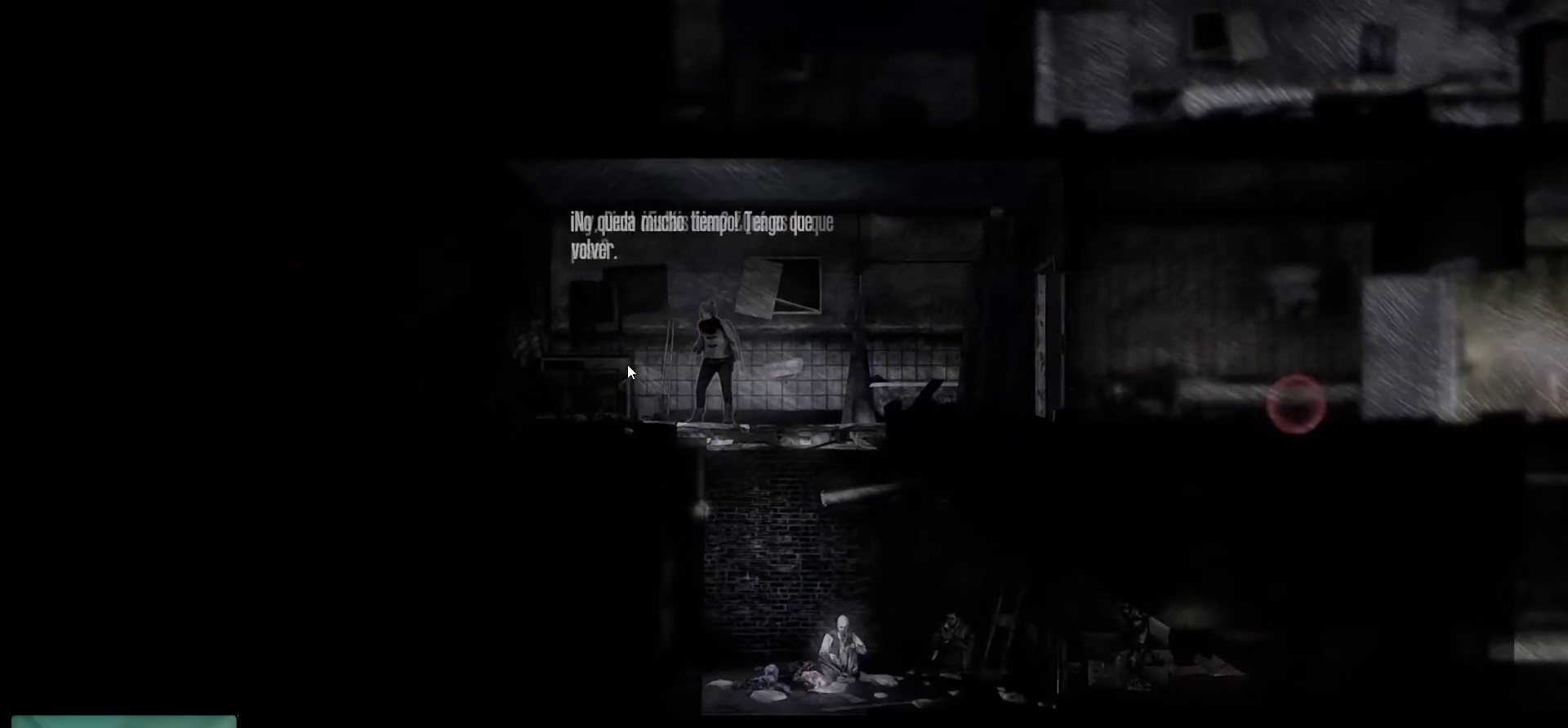
{"keys": [], "mouse": [], "mouse_move": "still", "events": []}
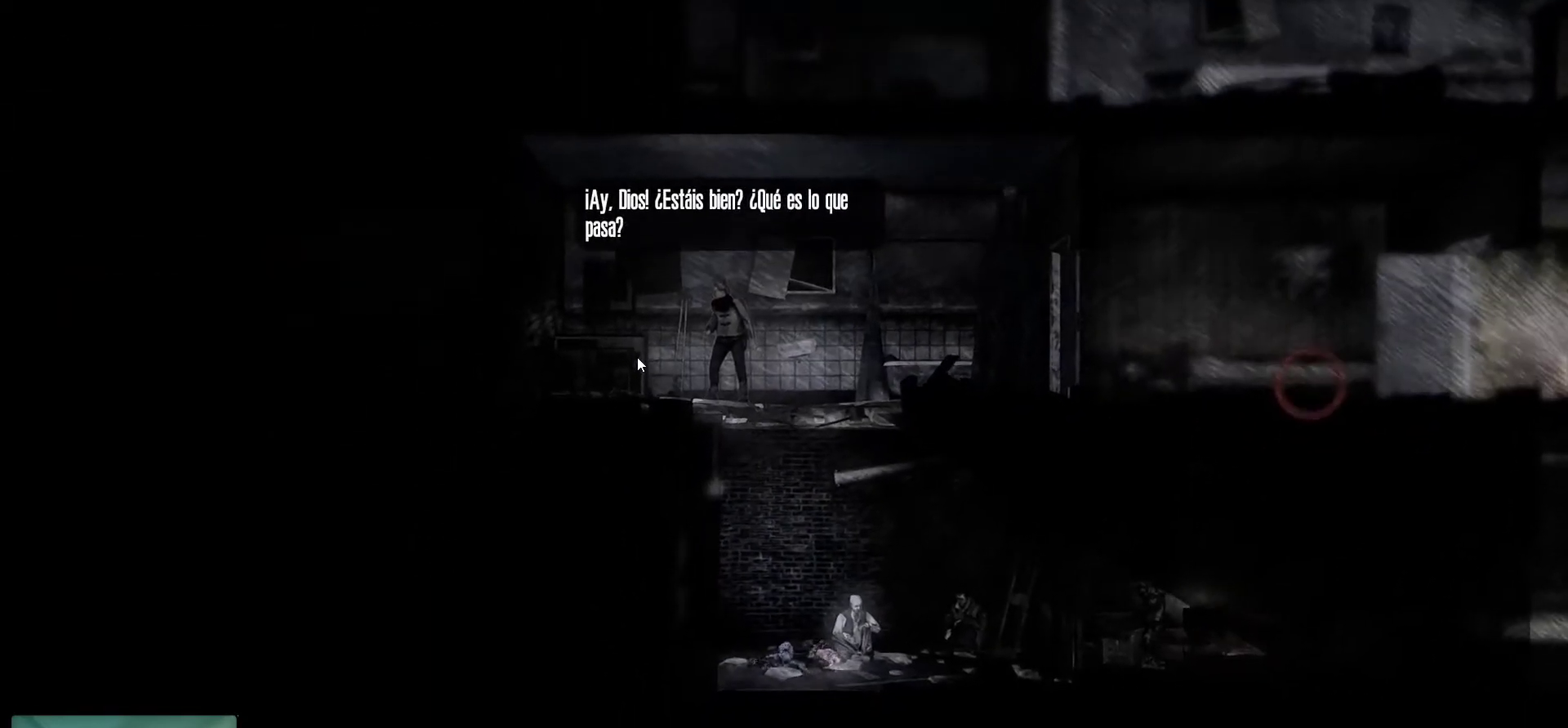
{"keys": [], "mouse": [], "mouse_move": "still", "events": []}
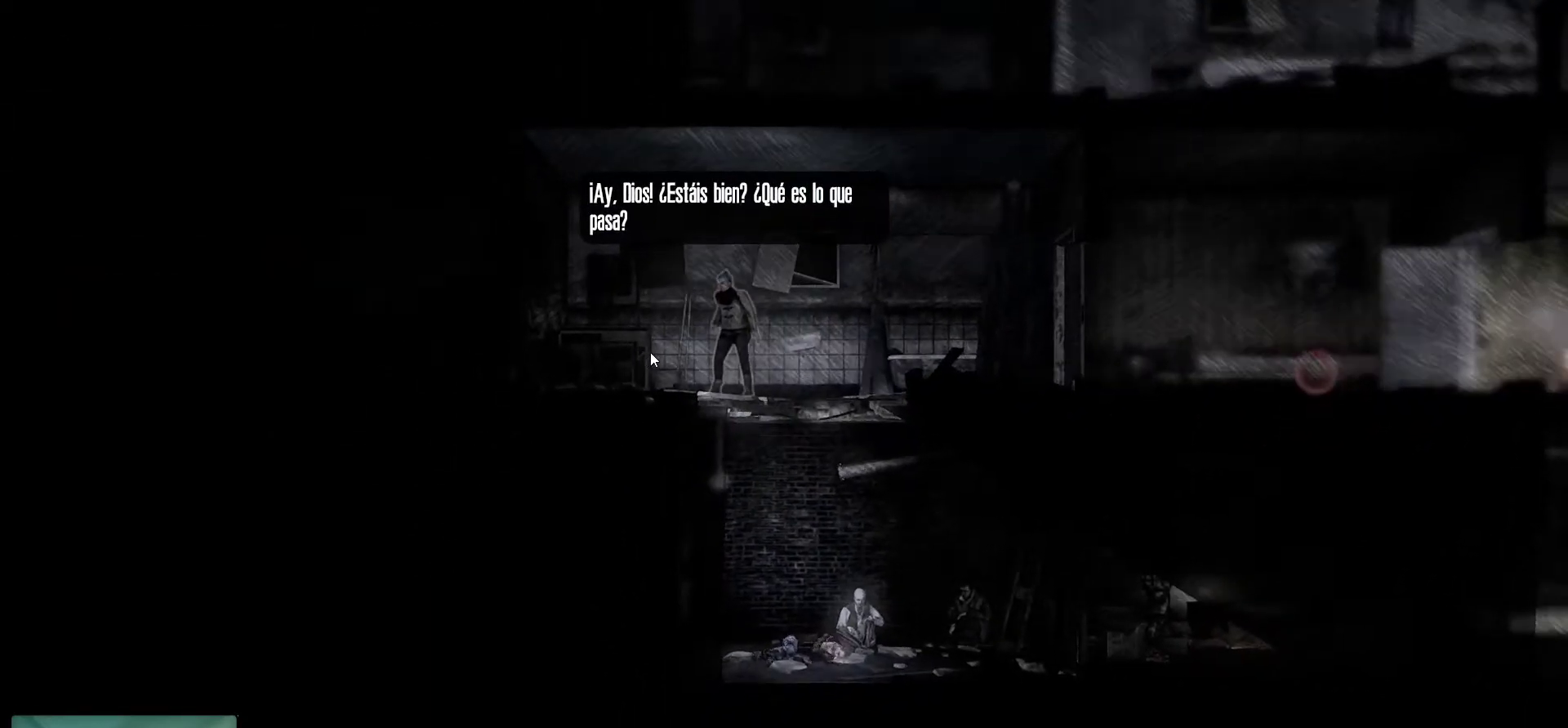
{"keys": [], "mouse": [], "mouse_move": "still", "events": []}
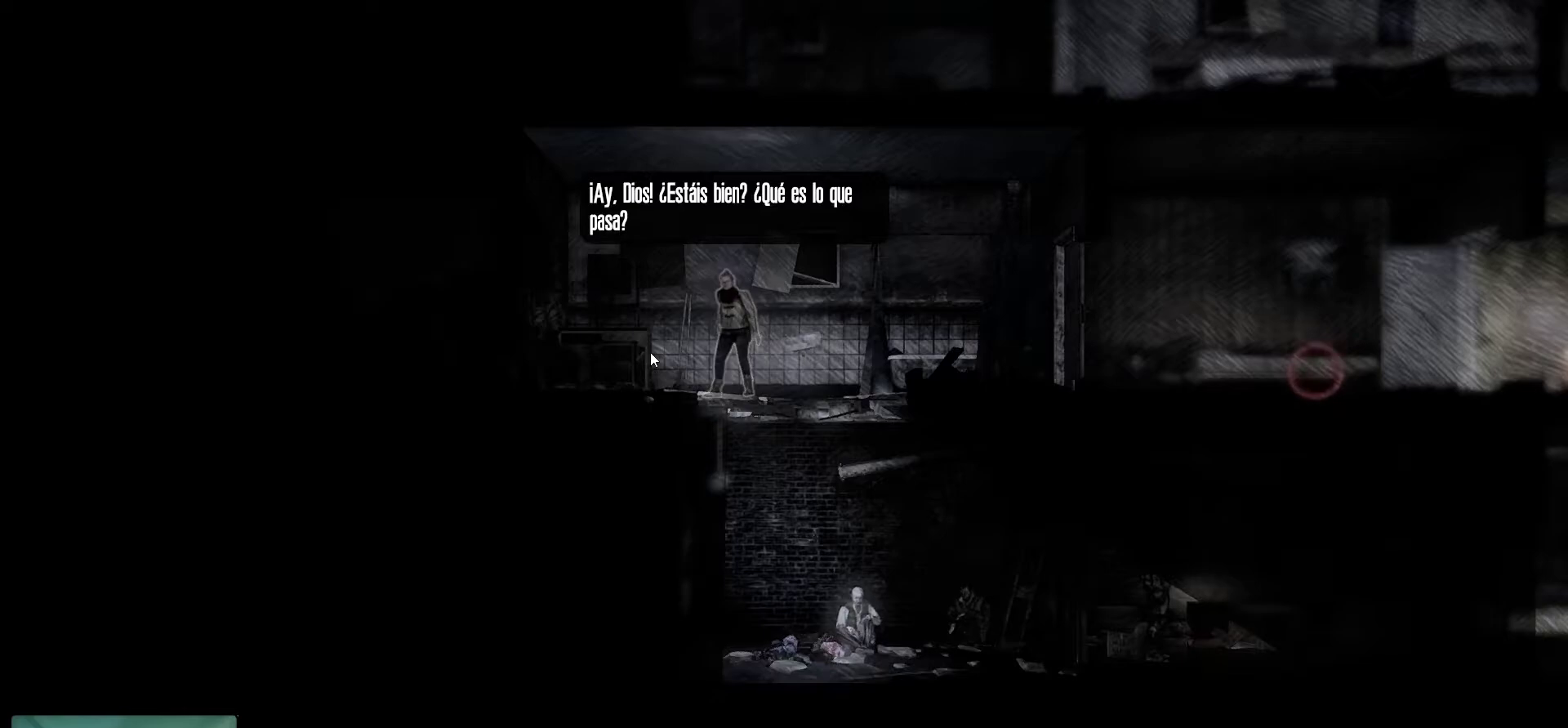
{"keys": [], "mouse": [], "mouse_move": "still", "events": []}
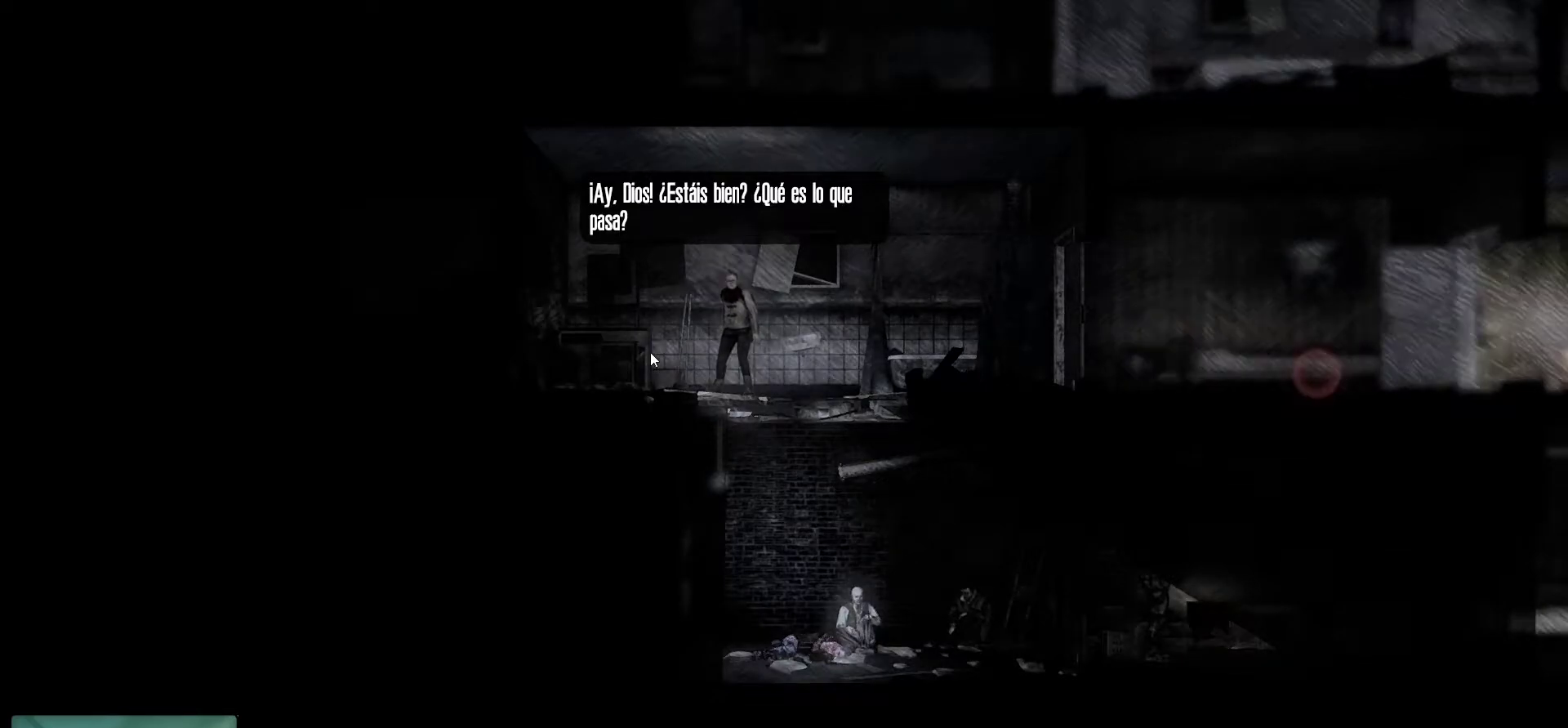
{"keys": [], "mouse": [], "mouse_move": "still", "events": []}
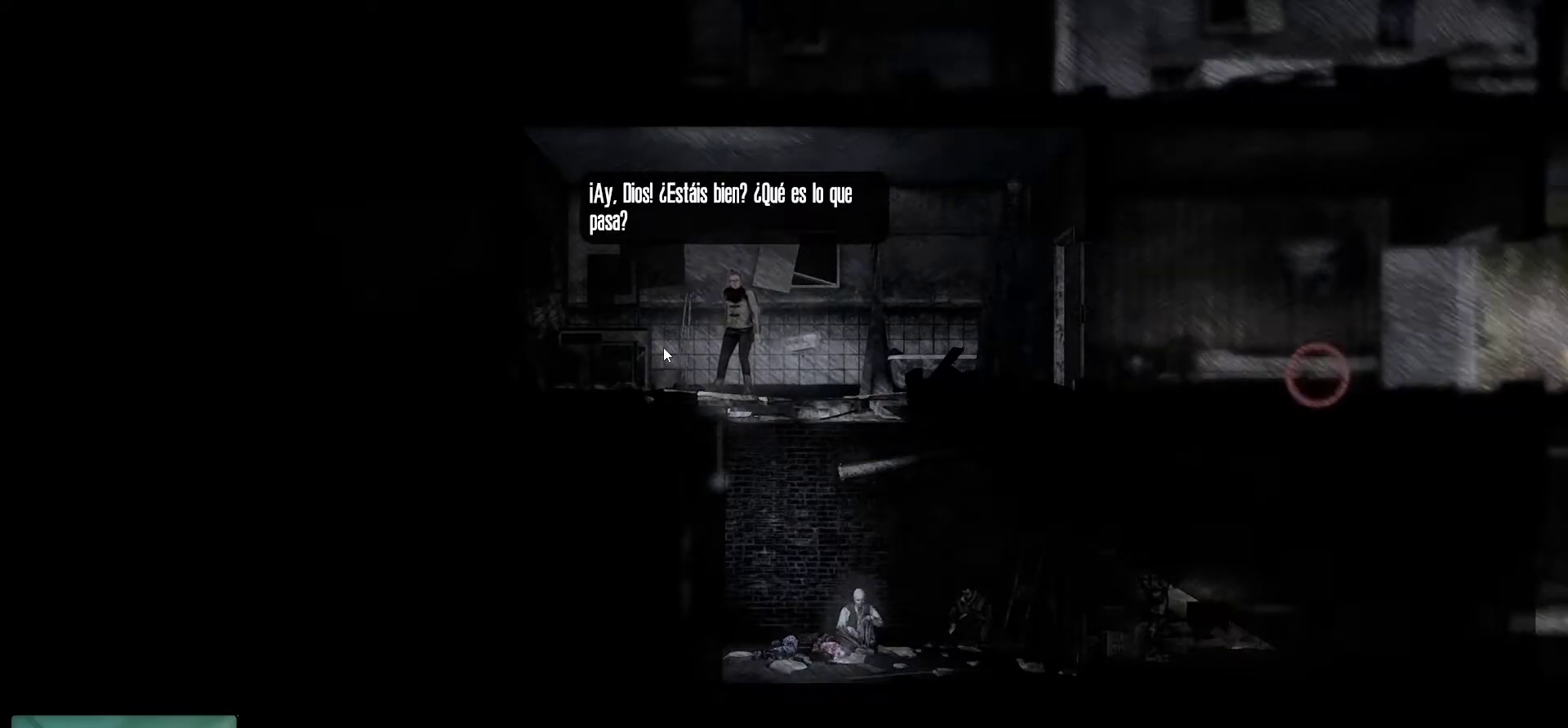
{"keys": [], "mouse": [], "mouse_move": "still", "events": []}
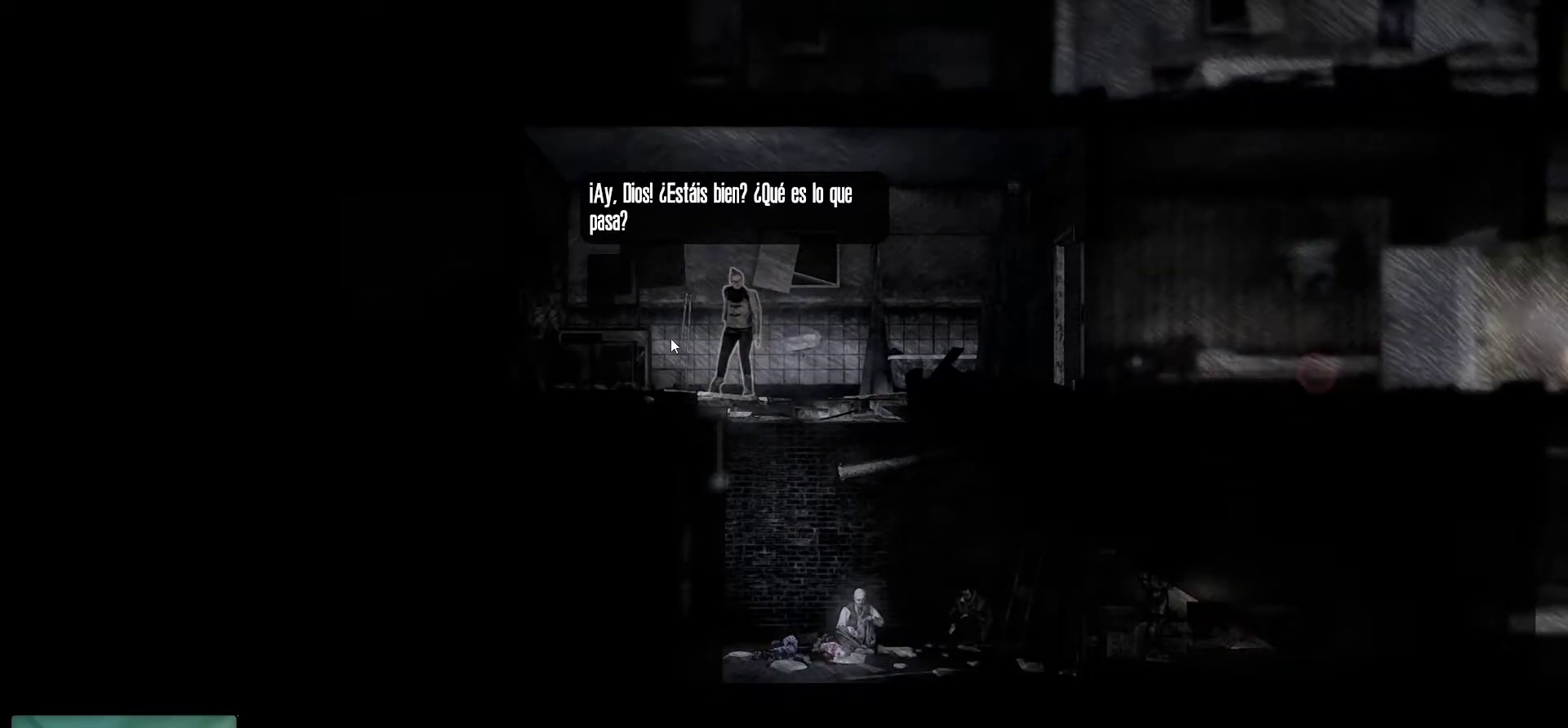
{"keys": [], "mouse": [], "events": []}
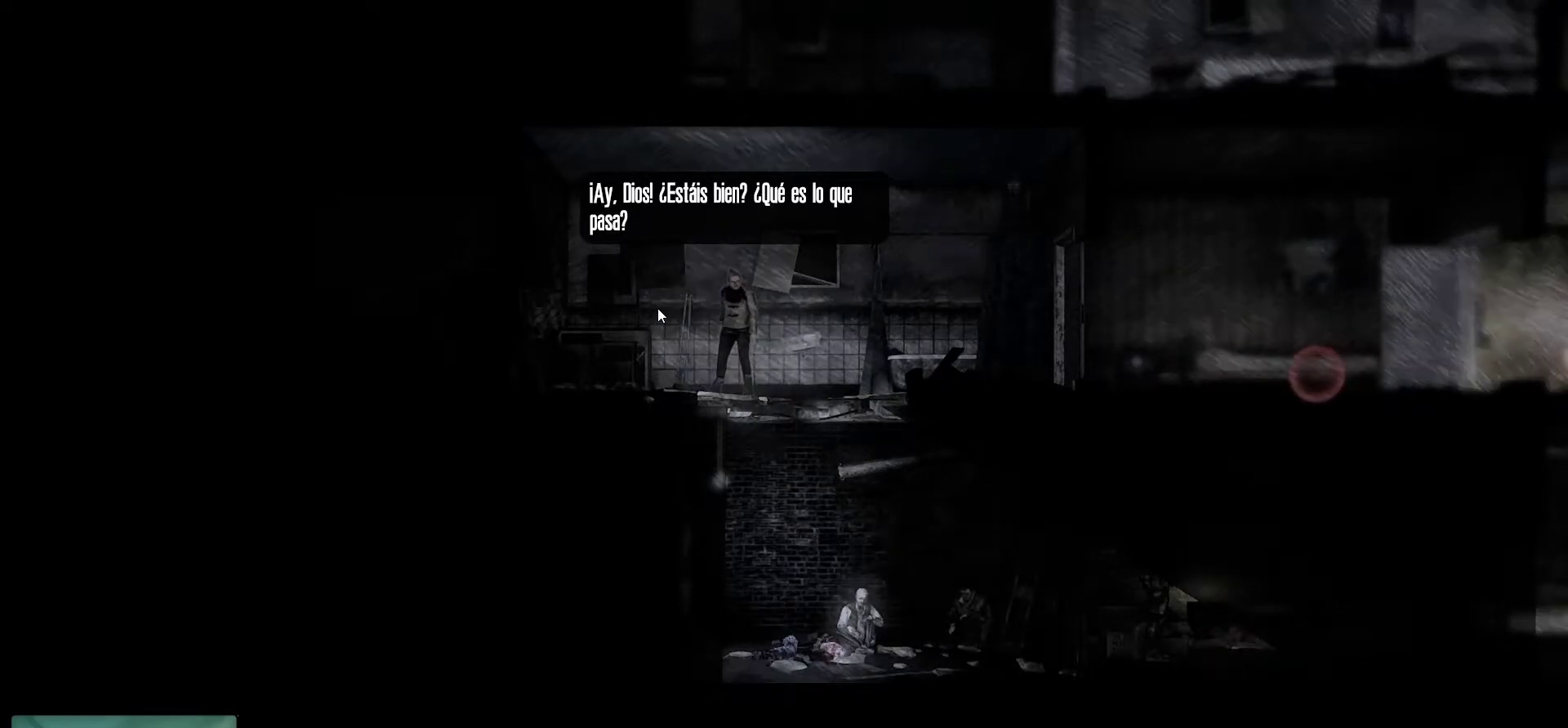
{"keys": [], "mouse": [], "mouse_move": "still", "events": []}
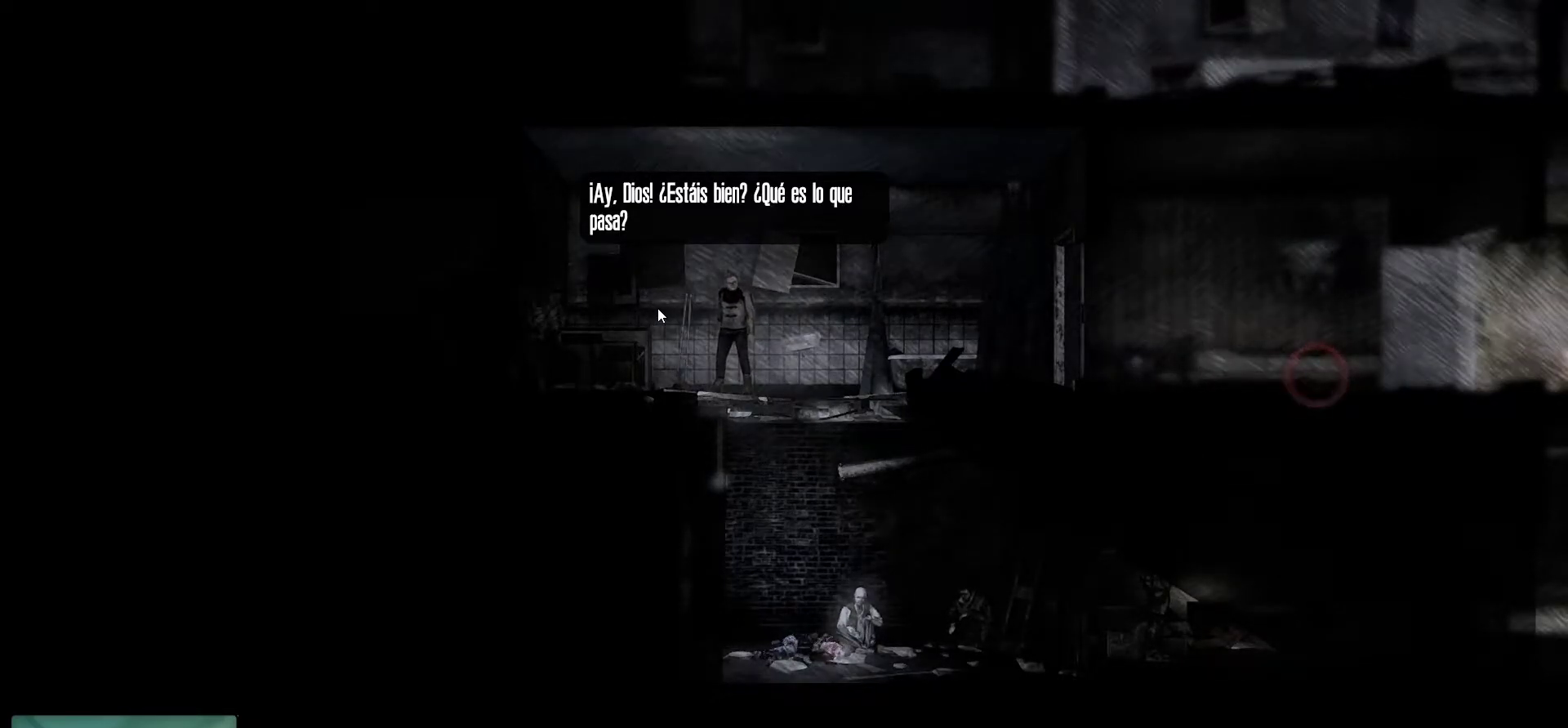
{"keys": [], "mouse": [], "mouse_move": "still", "events": [[167, "mouse_wheel", "down"], [217, "mouse_wheel", "up"]]}
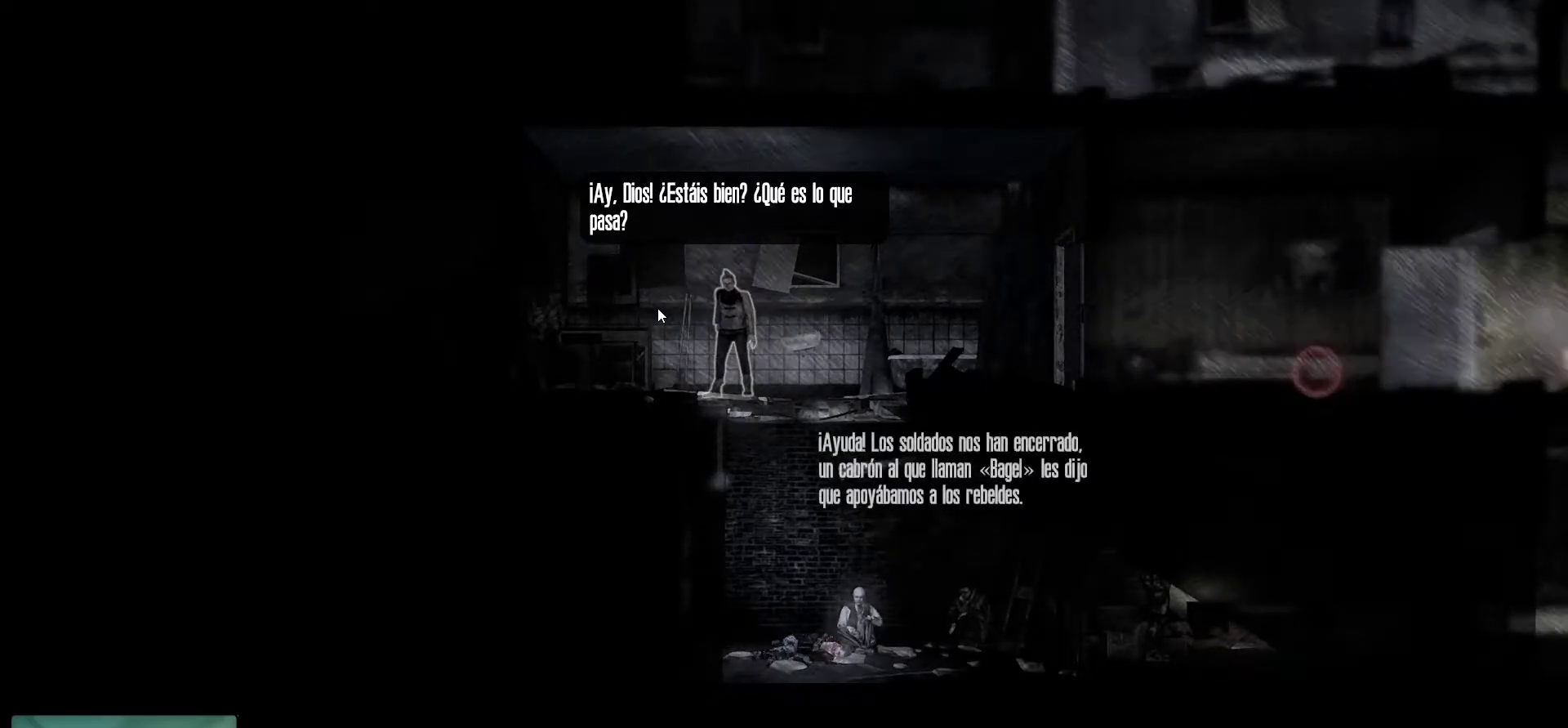
{"keys": [], "mouse": [], "mouse_move": "down-right", "events": []}
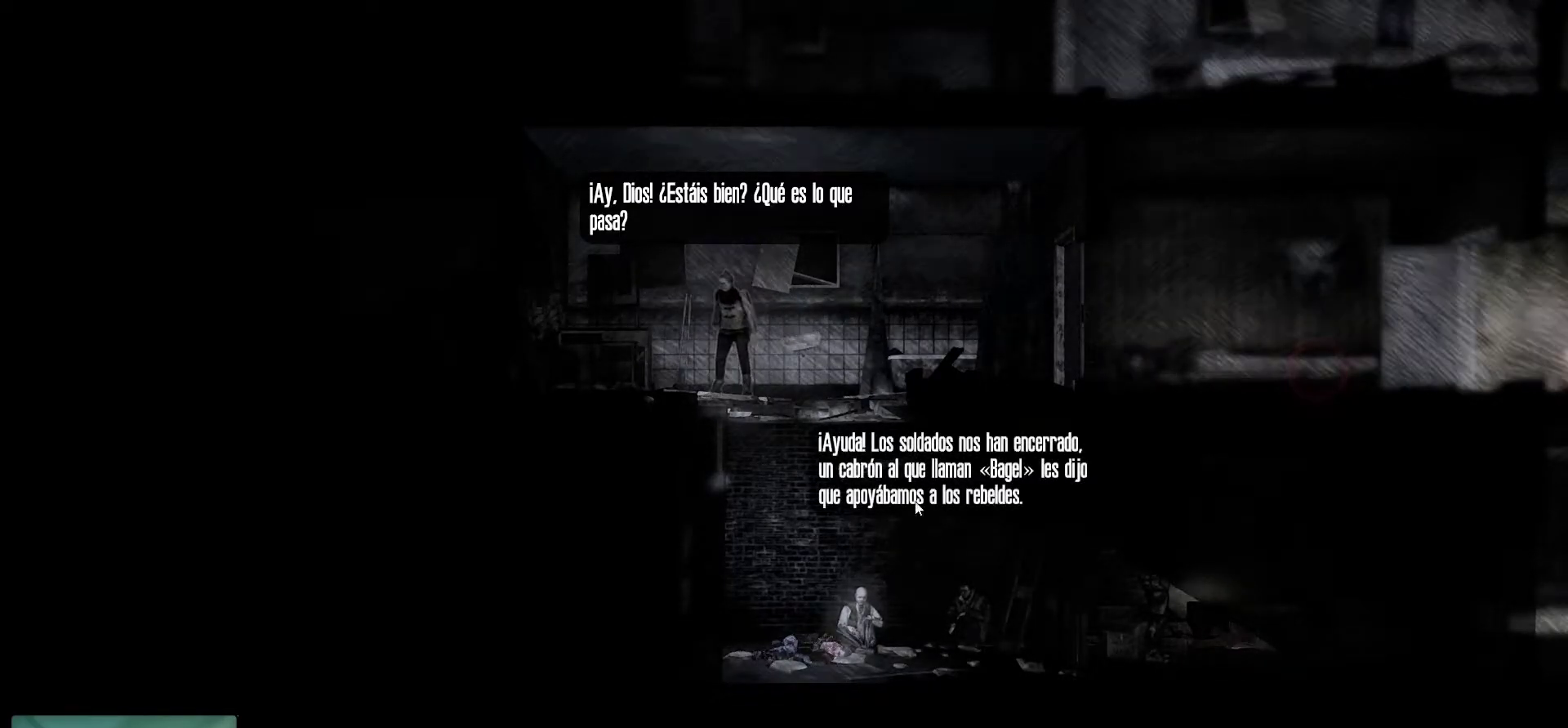
{"keys": [], "mouse": [], "mouse_move": "still", "events": []}
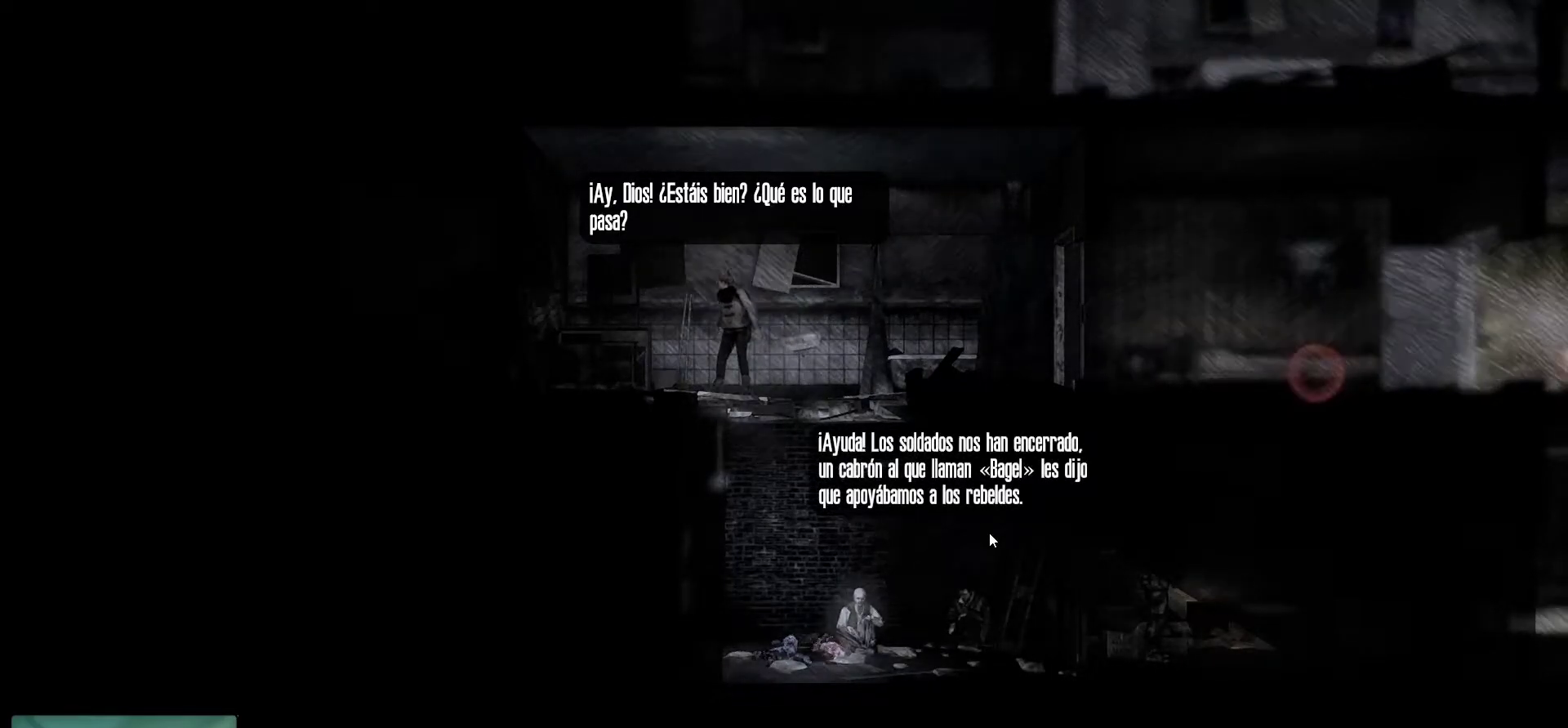
{"keys": [], "mouse": [], "mouse_move": "still", "events": []}
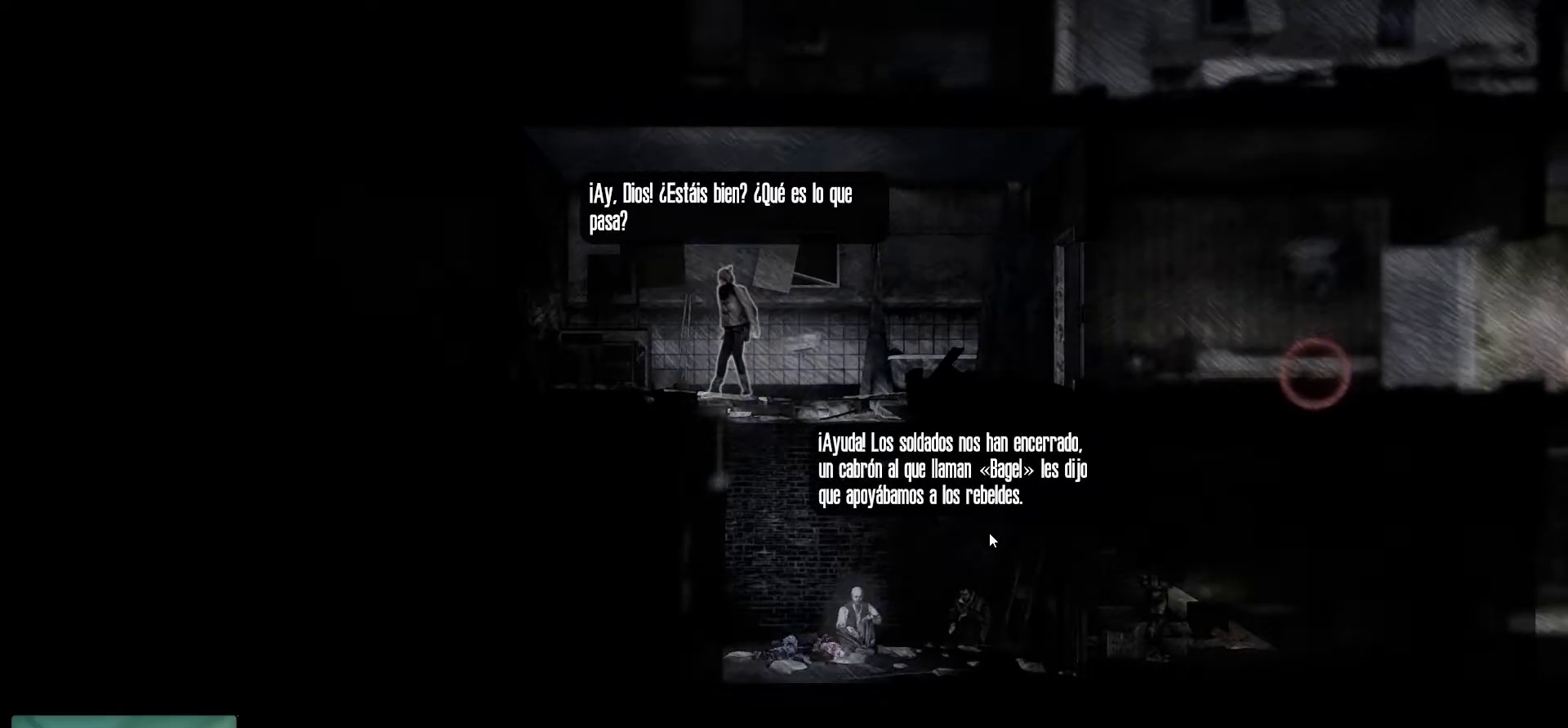
{"keys": [], "mouse": [], "mouse_move": "still", "events": []}
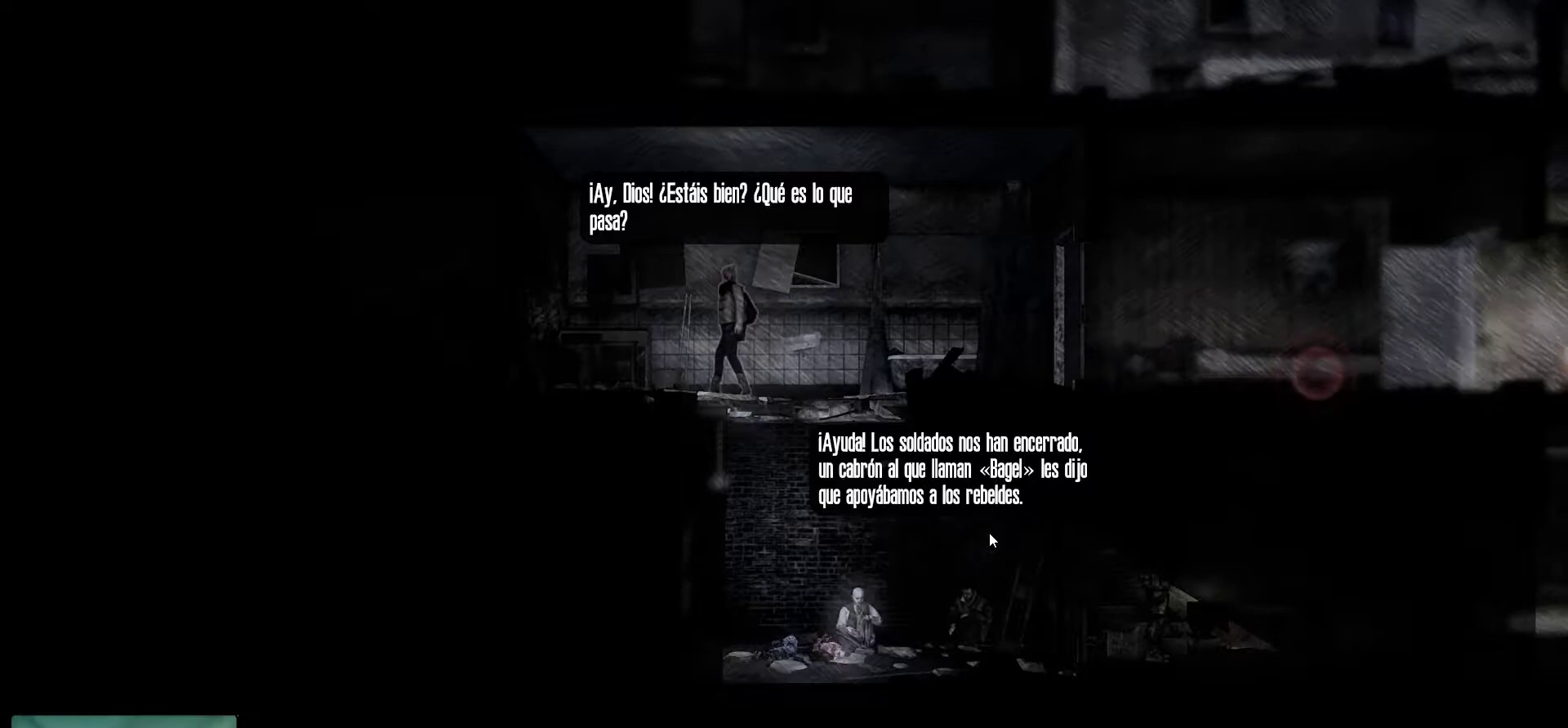
{"keys": [], "mouse": [], "mouse_move": "still", "events": []}
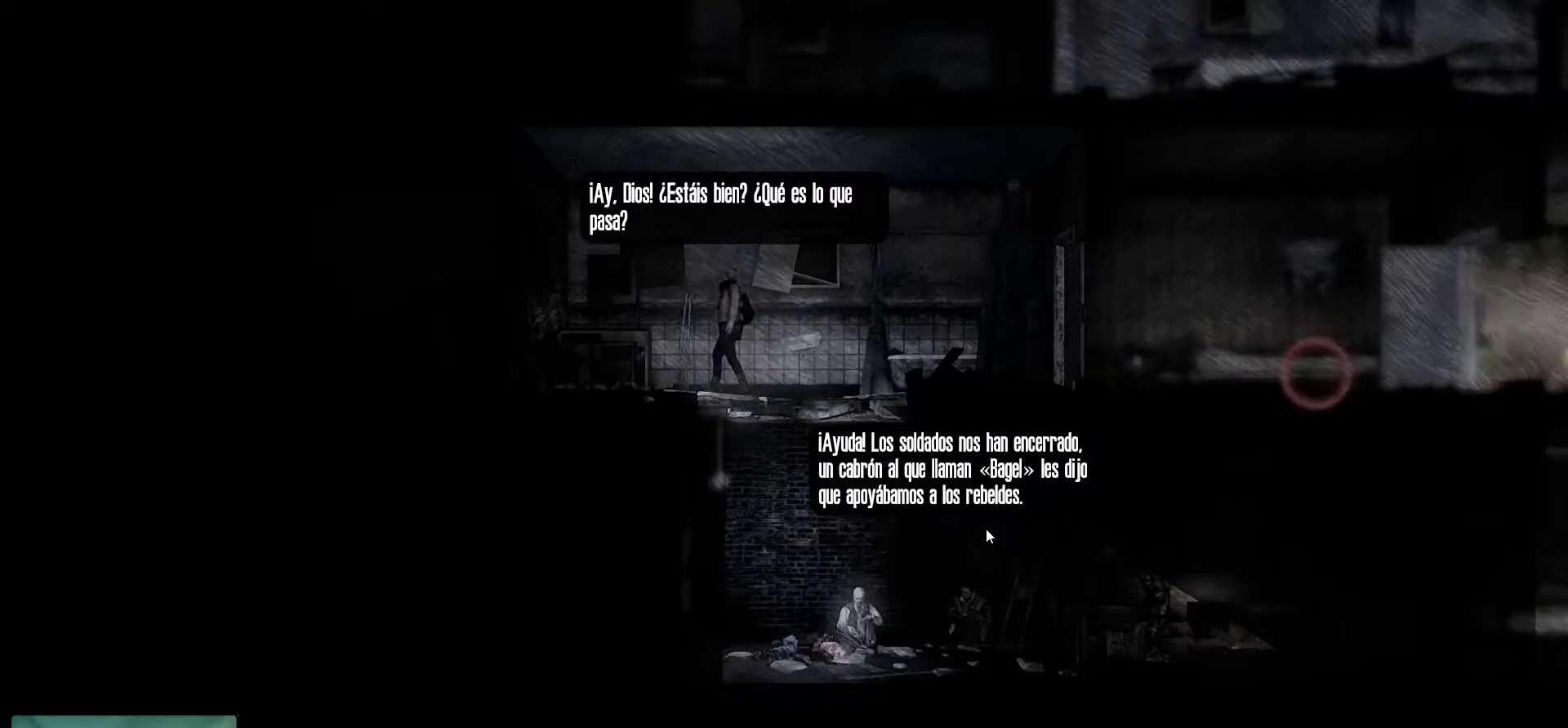
{"keys": [], "mouse": [], "mouse_move": "still", "events": []}
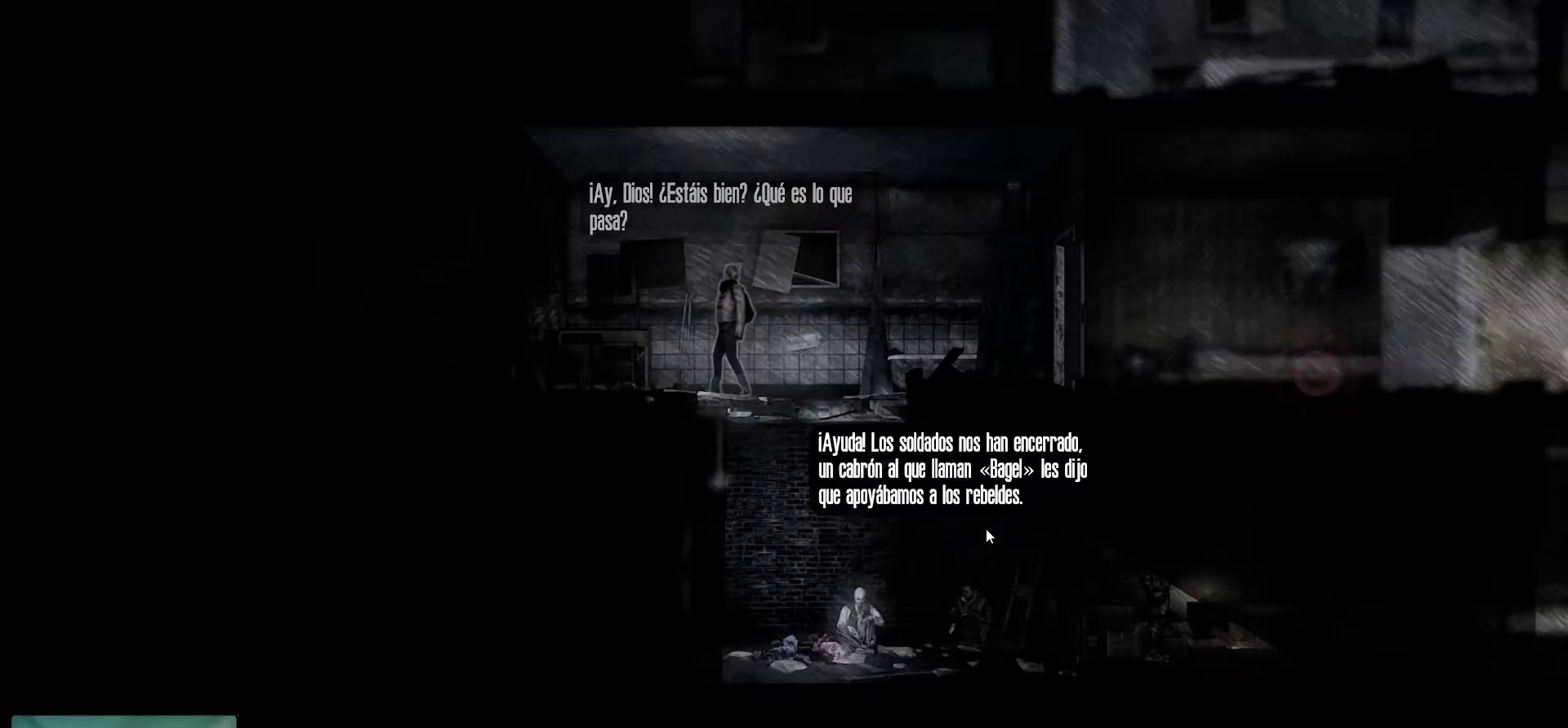
{"keys": [], "mouse": [], "mouse_move": "still", "events": []}